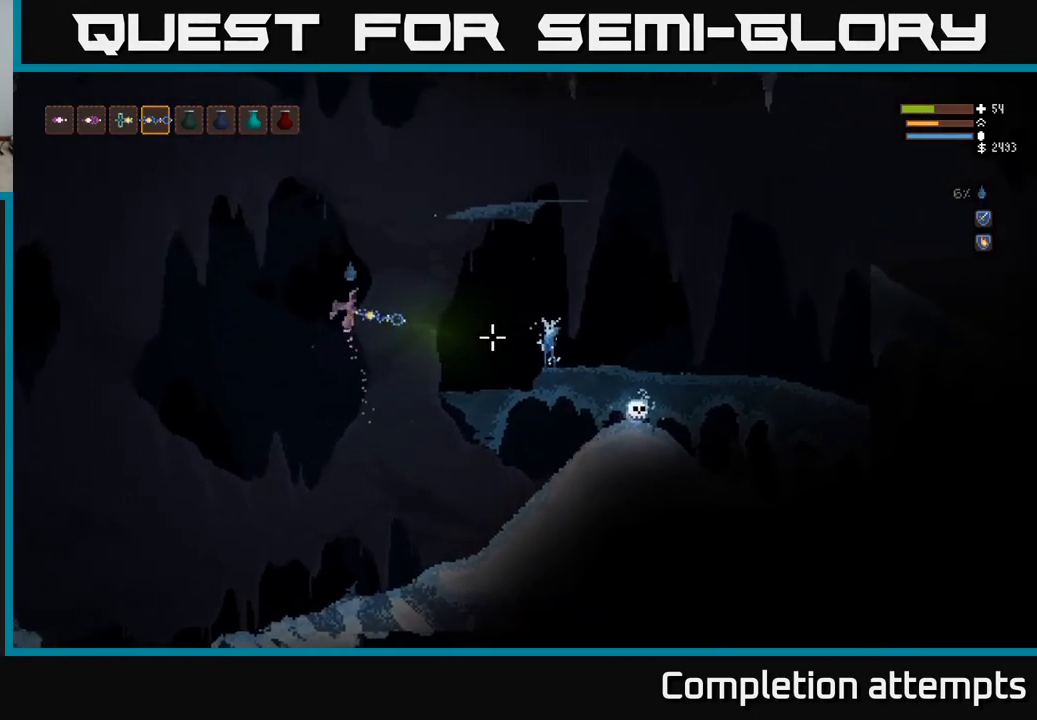
Gameplay with a controller (Xbox layout); each line is a JSON object with the inputs held at the frame after it. "events" lists button and stick changes between this image and that frame as [ms after this image, input, new state], when the widget could be followed in between.
{"buttons": ["L2"], "left_stick": "right", "right_stick": "right", "events": [[333, "right_stick", "center"], [350, "left_stick", "center"], [450, "left_stick", "right"], [467, "right_stick", "right"]]}
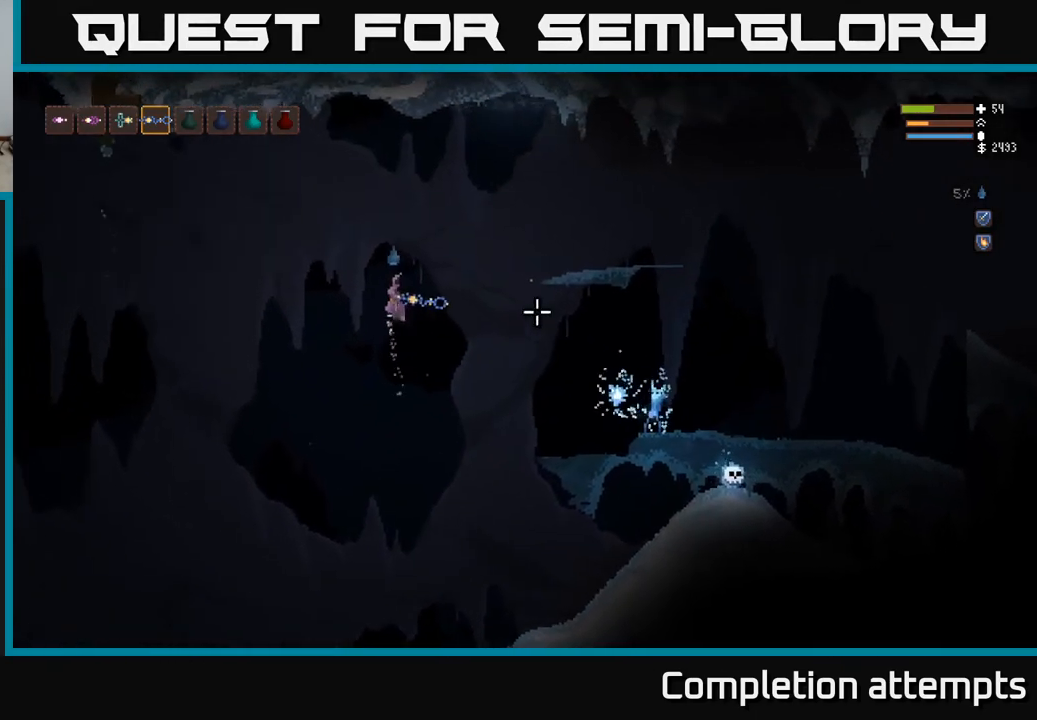
{"buttons": [], "left_stick": "right", "right_stick": "down-right", "events": [[250, "L2", "up"], [400, "right_stick", "down-right"]]}
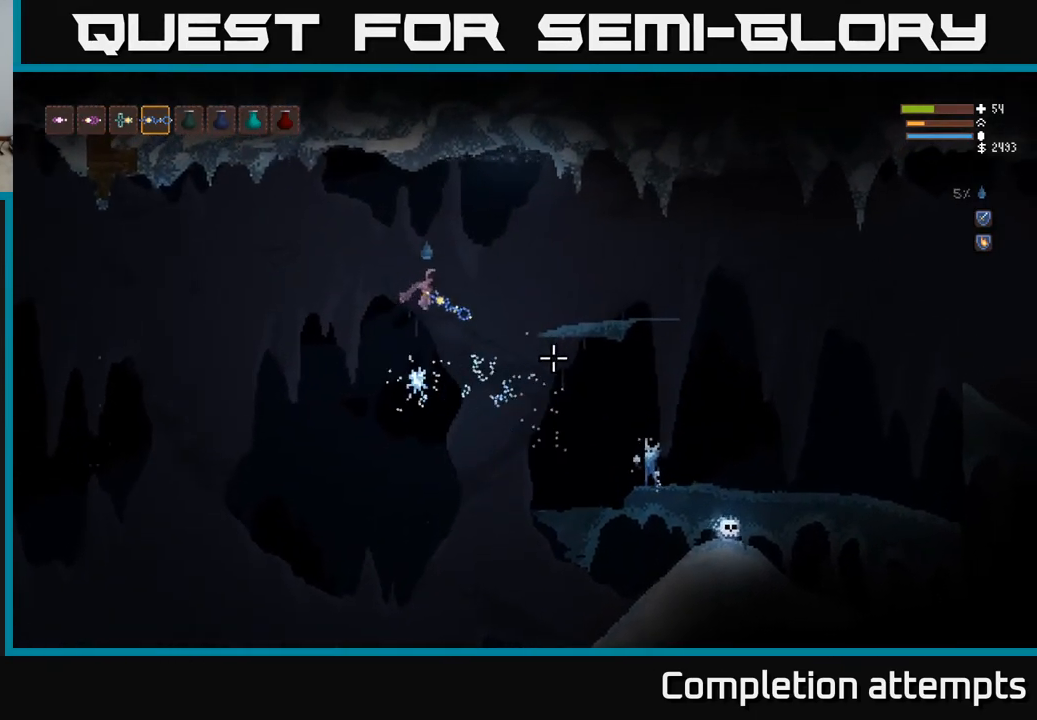
{"buttons": ["R2"], "left_stick": "right", "right_stick": "right", "events": [[467, "R2", "down"], [467, "right_stick", "right"]]}
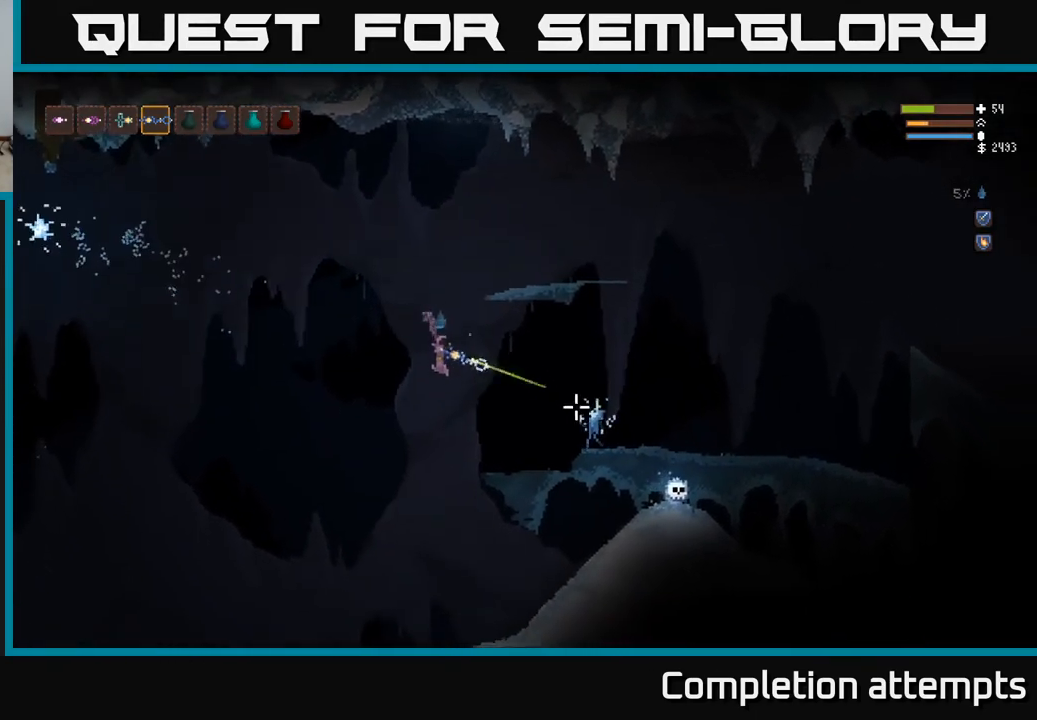
{"buttons": ["L2", "R2"], "left_stick": "right", "right_stick": "right", "events": [[200, "L2", "down"], [217, "left_stick", "up-left"], [350, "left_stick", "up-right"], [400, "left_stick", "right"]]}
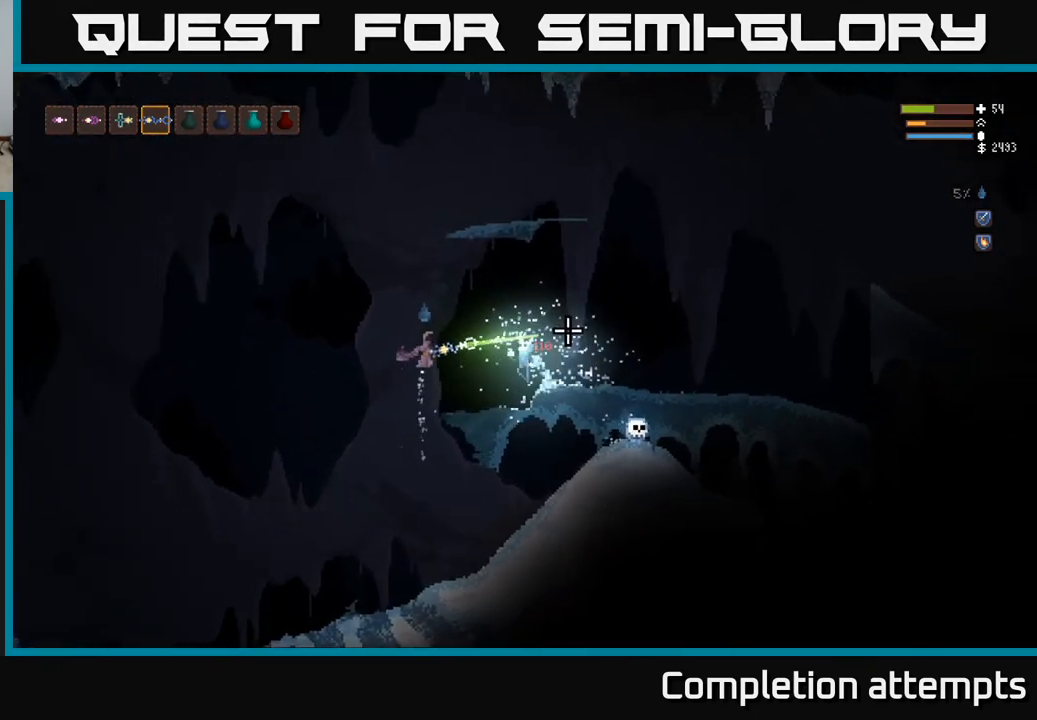
{"buttons": ["L2"], "left_stick": "left", "right_stick": "down-right", "events": [[33, "L2", "up"], [50, "left_stick", "left"], [117, "L2", "down"], [217, "right_stick", "down-right"], [500, "R2", "up"]]}
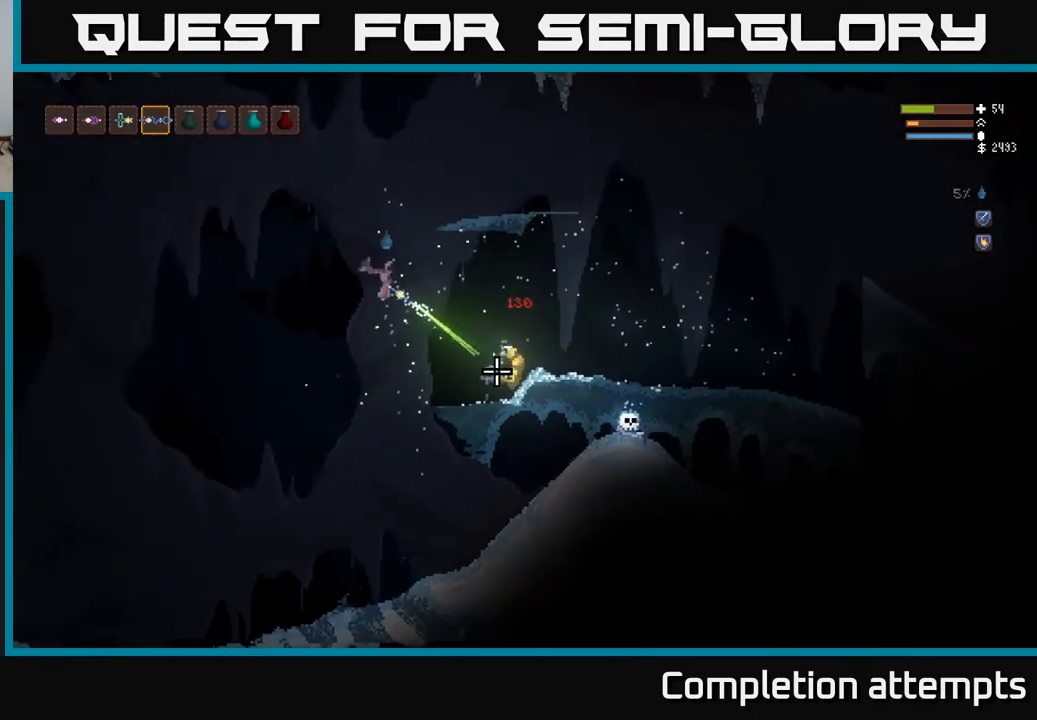
{"buttons": [], "left_stick": "right", "right_stick": "down-right", "events": [[33, "L2", "up"], [83, "left_stick", "center"], [133, "left_stick", "right"], [200, "L2", "down"], [317, "L2", "up"]]}
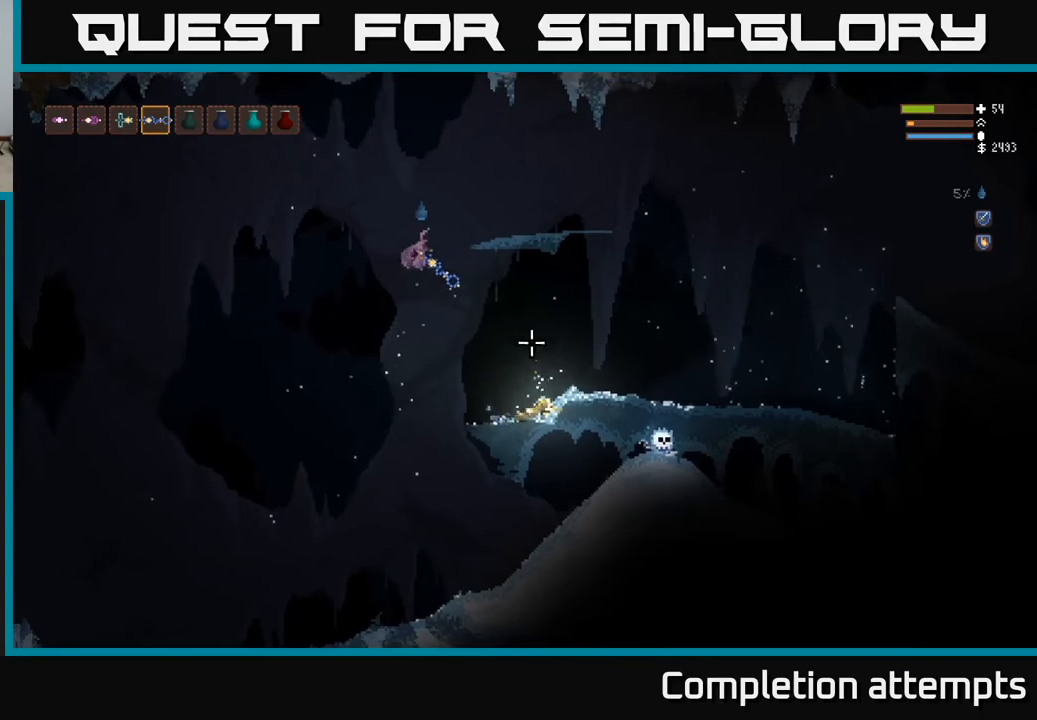
{"buttons": [], "left_stick": "right", "right_stick": "down-right", "events": []}
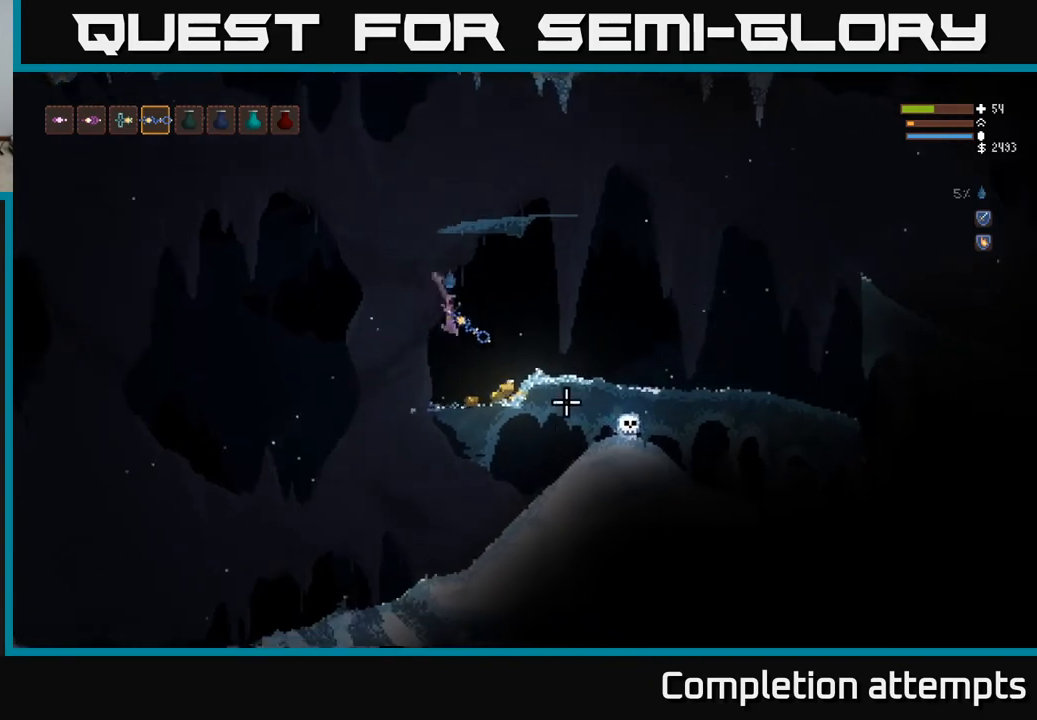
{"buttons": ["L2"], "left_stick": "right", "right_stick": "down-right", "events": [[17, "right_stick", "center"], [217, "right_stick", "right"], [400, "L2", "down"], [450, "right_stick", "down-right"]]}
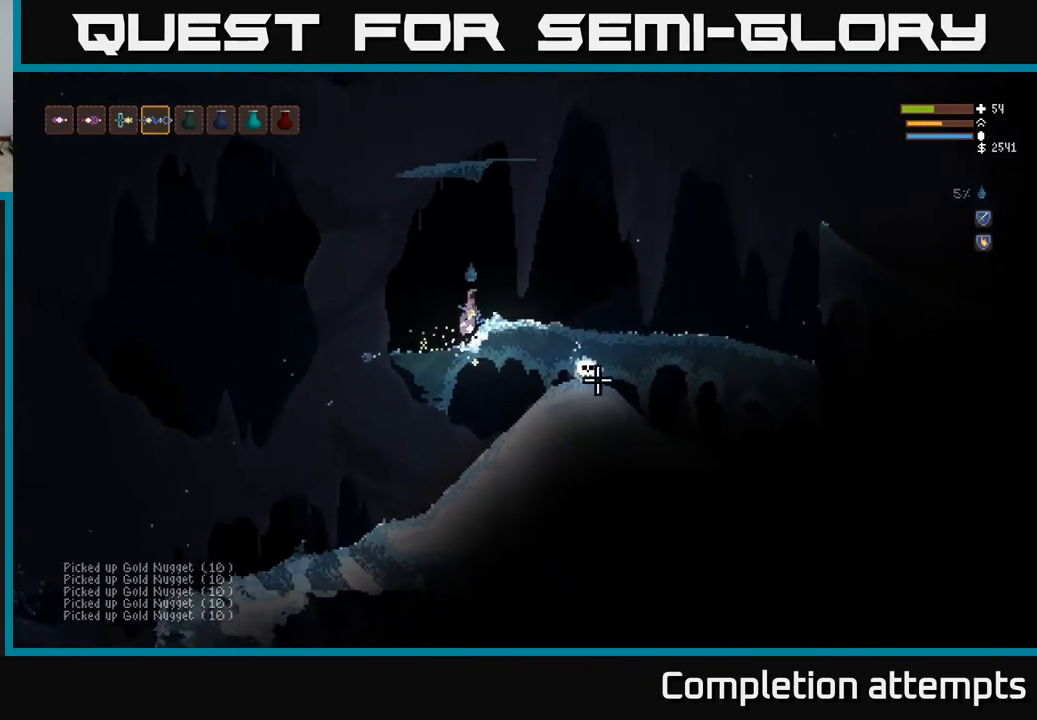
{"buttons": [], "left_stick": "right", "right_stick": "down-right", "events": [[283, "L2", "up"]]}
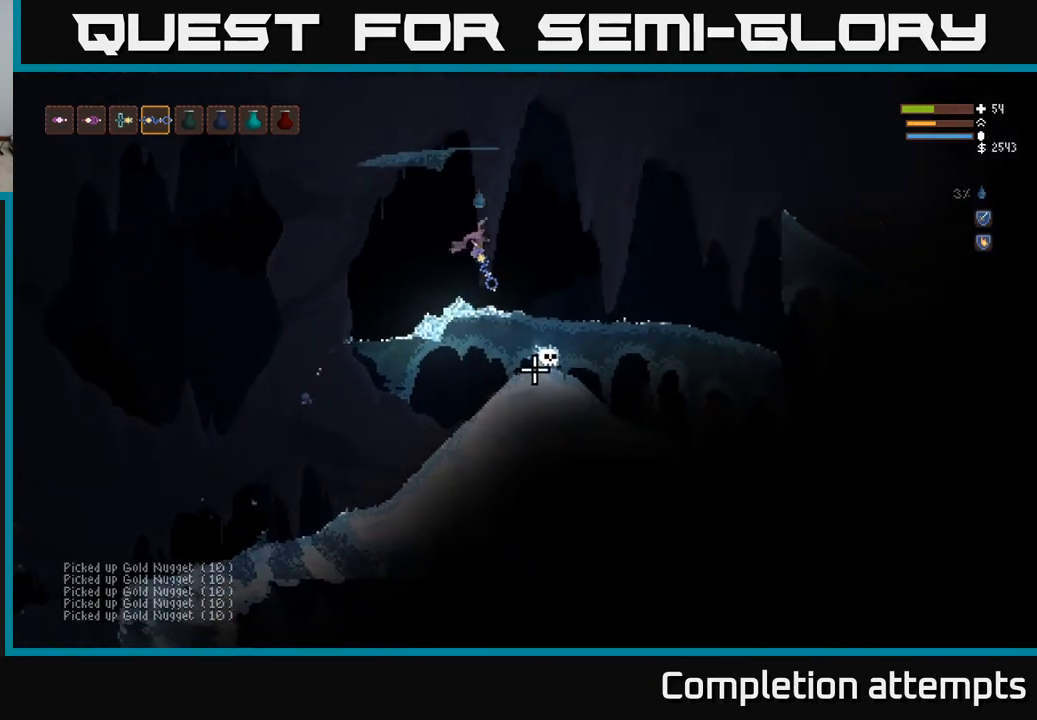
{"buttons": ["R2"], "left_stick": "center", "right_stick": "down", "events": [[17, "right_stick", "down"], [150, "L2", "down"], [217, "R2", "down"], [267, "L2", "up"], [317, "left_stick", "center"]]}
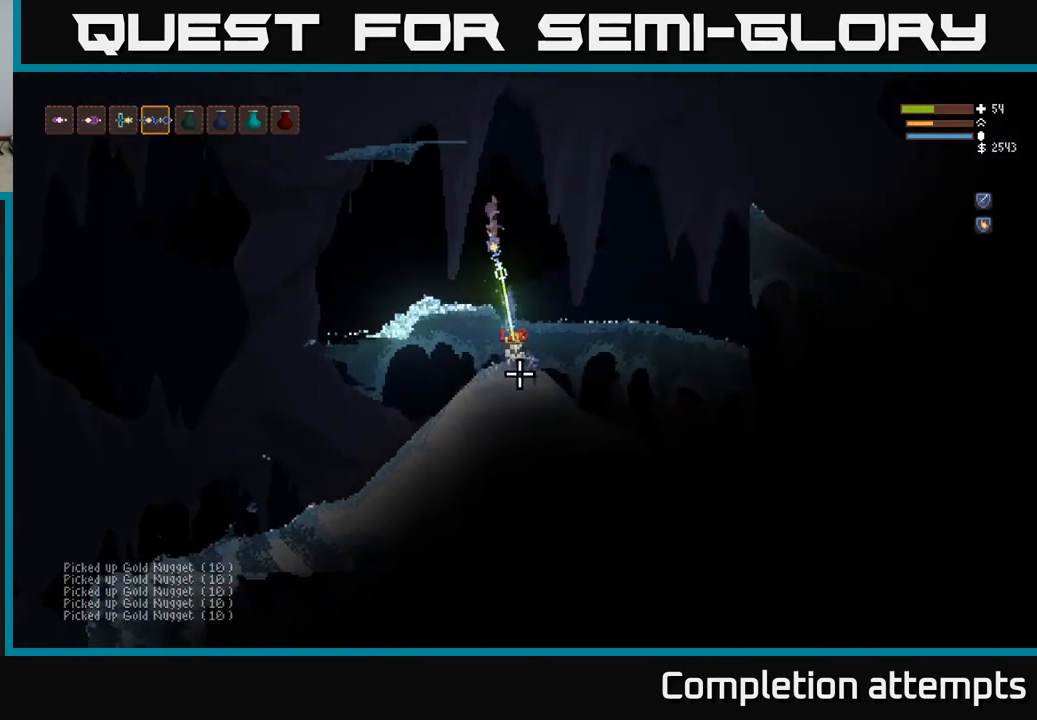
{"buttons": [], "left_stick": "center", "right_stick": "down", "events": [[133, "L2", "down"], [200, "R2", "up"], [267, "left_stick", "up"], [367, "left_stick", "center"], [383, "L2", "up"]]}
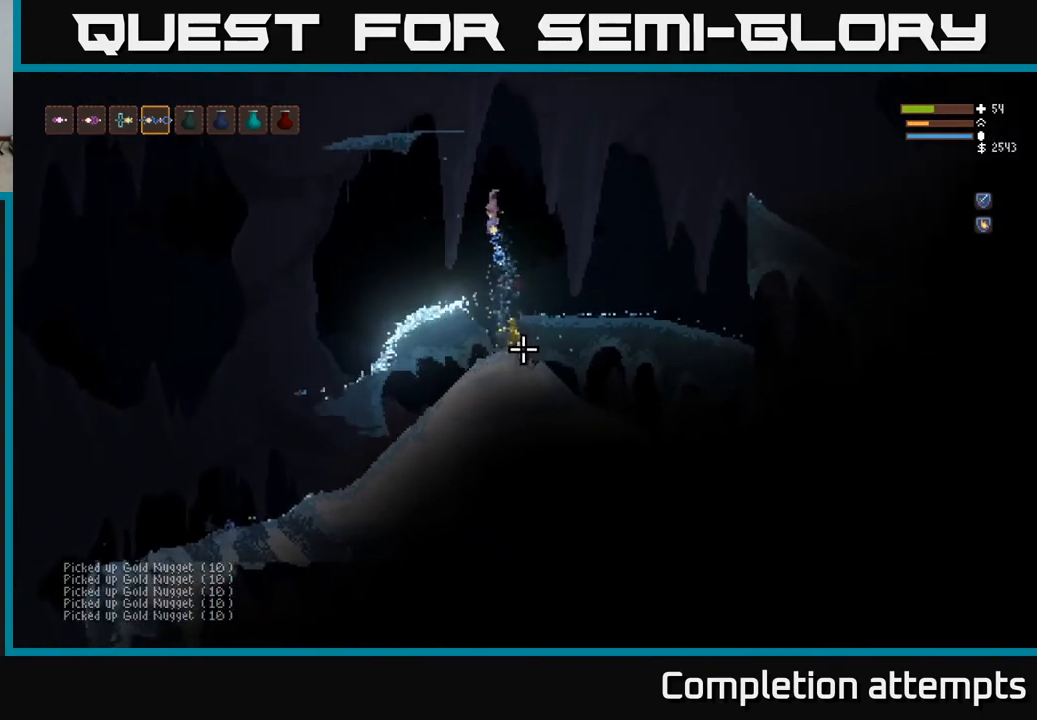
{"buttons": [], "left_stick": "left", "right_stick": "down-left", "events": [[33, "left_stick", "right"], [233, "left_stick", "center"], [300, "left_stick", "left"], [383, "right_stick", "down-left"]]}
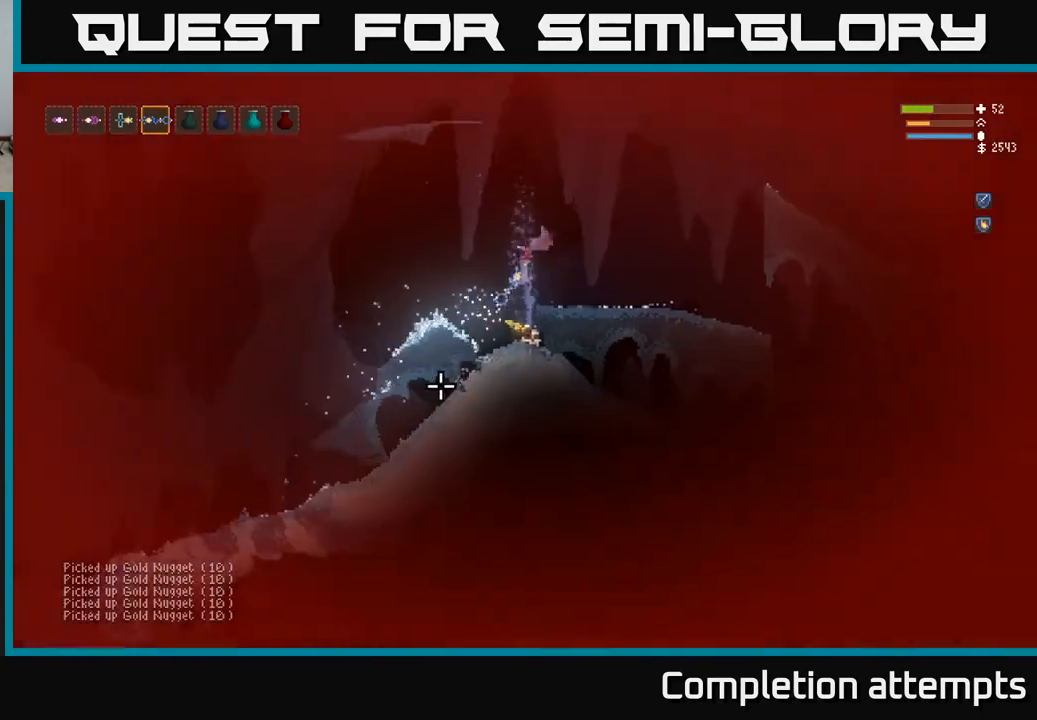
{"buttons": ["L2"], "left_stick": "up-left", "right_stick": "down-left", "events": [[33, "right_stick", "down"], [167, "right_stick", "down-right"], [267, "L2", "down"], [267, "left_stick", "up-left"], [367, "right_stick", "down-left"]]}
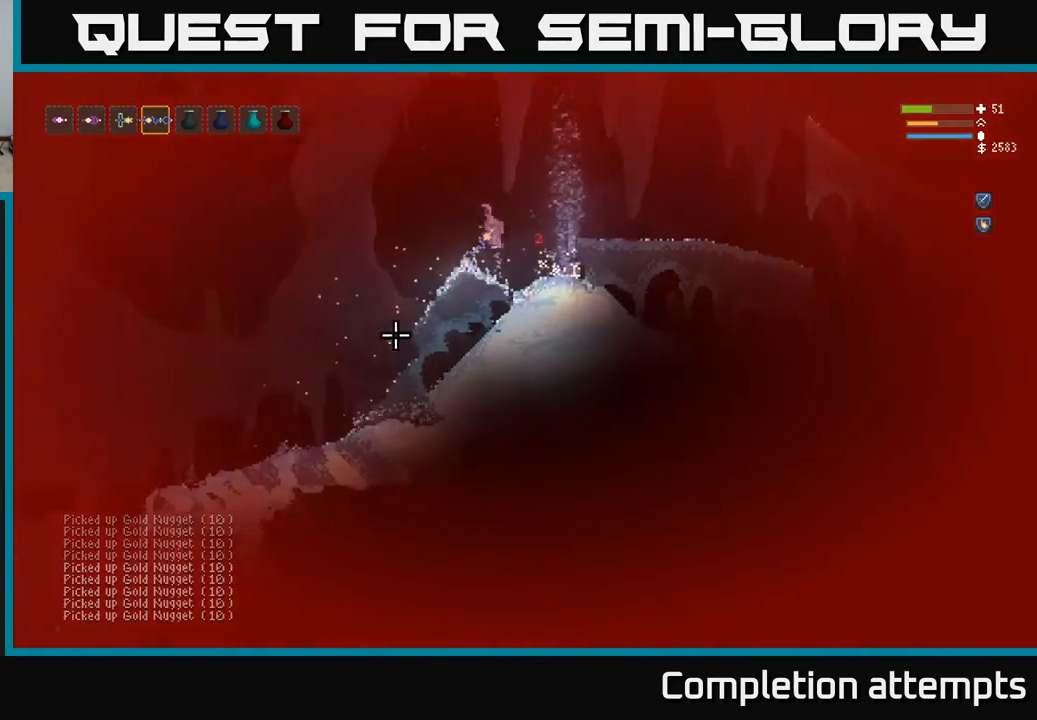
{"buttons": [], "left_stick": "center", "right_stick": "up-left", "events": [[17, "L2", "up"], [367, "left_stick", "center"], [433, "right_stick", "up-left"]]}
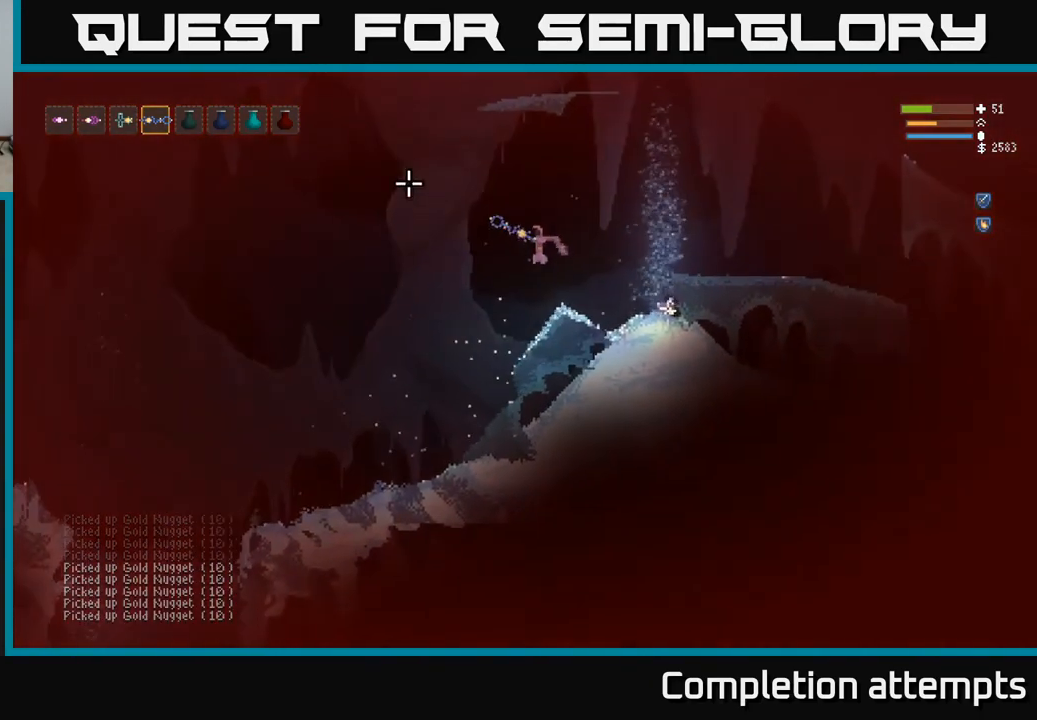
{"buttons": ["L2"], "left_stick": "left", "right_stick": "up-right", "events": [[100, "right_stick", "up"], [217, "right_stick", "up-right"], [300, "L2", "down"], [417, "left_stick", "left"]]}
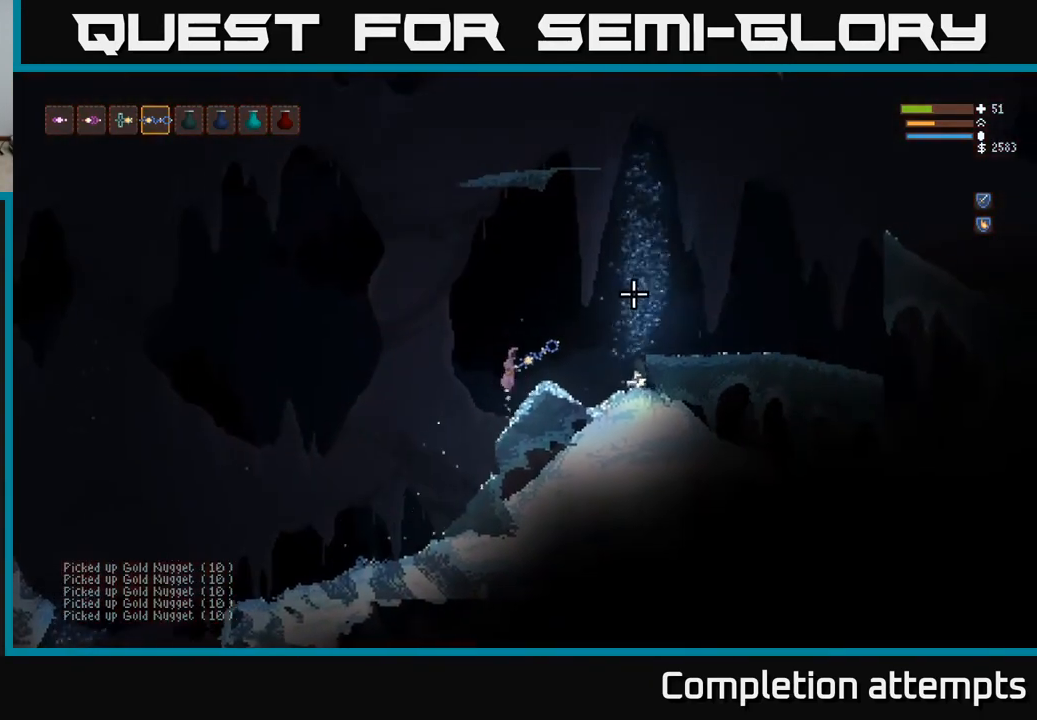
{"buttons": [], "left_stick": "center", "right_stick": "right", "events": [[67, "L2", "up"], [67, "right_stick", "right"], [167, "left_stick", "center"], [233, "left_stick", "right"], [333, "L2", "down"], [450, "L2", "up"], [500, "left_stick", "center"]]}
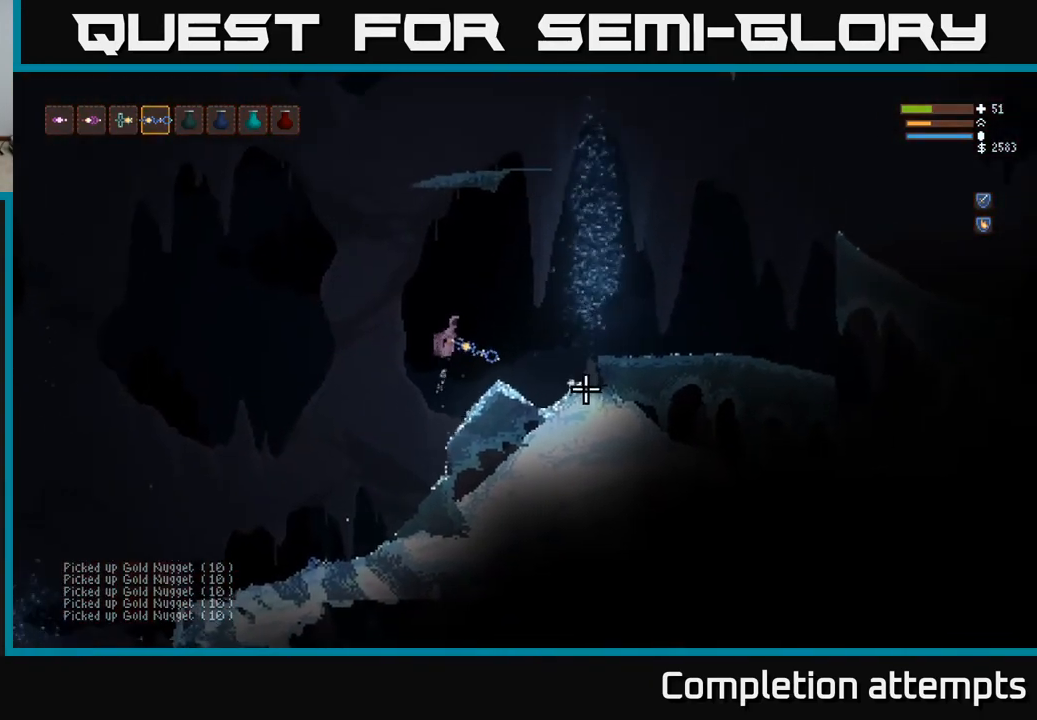
{"buttons": [], "left_stick": "center", "right_stick": "center", "events": [[133, "left_stick", "right"], [200, "L2", "down"], [283, "L2", "up"], [333, "left_stick", "center"], [400, "right_stick", "center"]]}
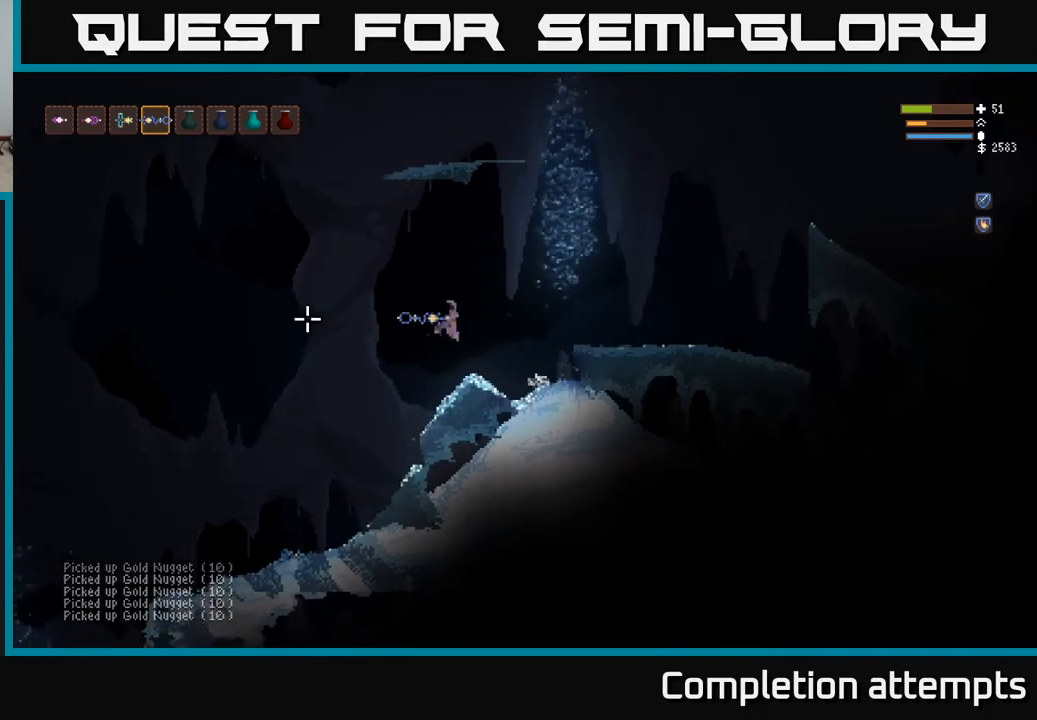
{"buttons": [], "left_stick": "center", "right_stick": "right", "events": [[50, "right_stick", "right"], [133, "left_stick", "right"], [333, "left_stick", "center"]]}
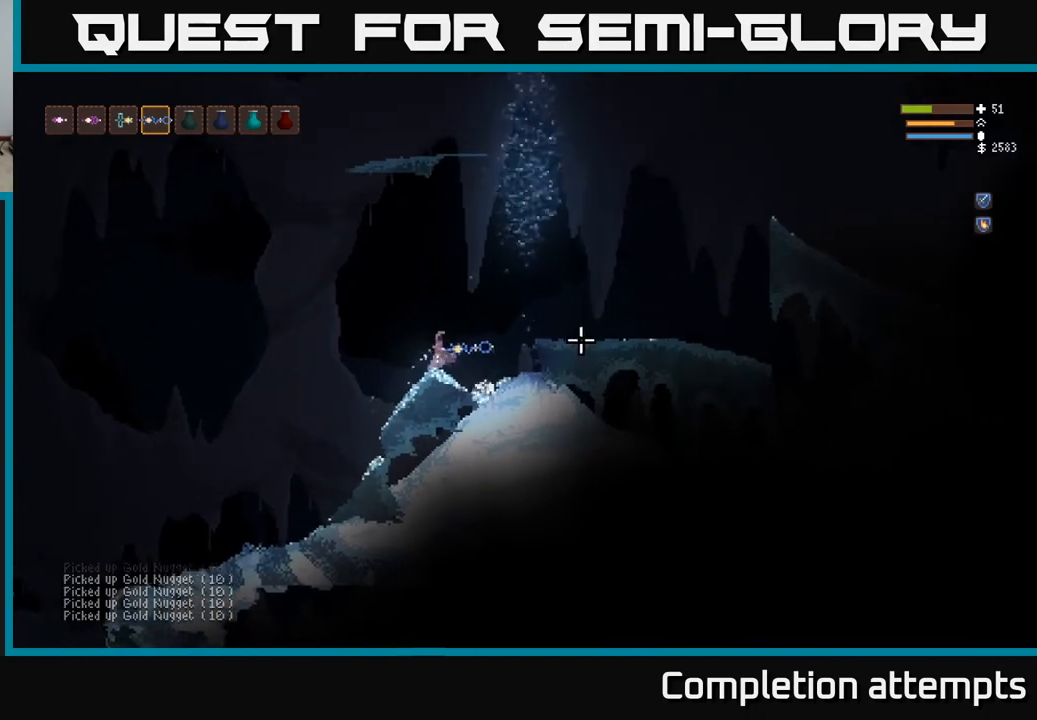
{"buttons": [], "left_stick": "left", "right_stick": "down-left", "events": [[283, "right_stick", "down-left"], [317, "left_stick", "left"]]}
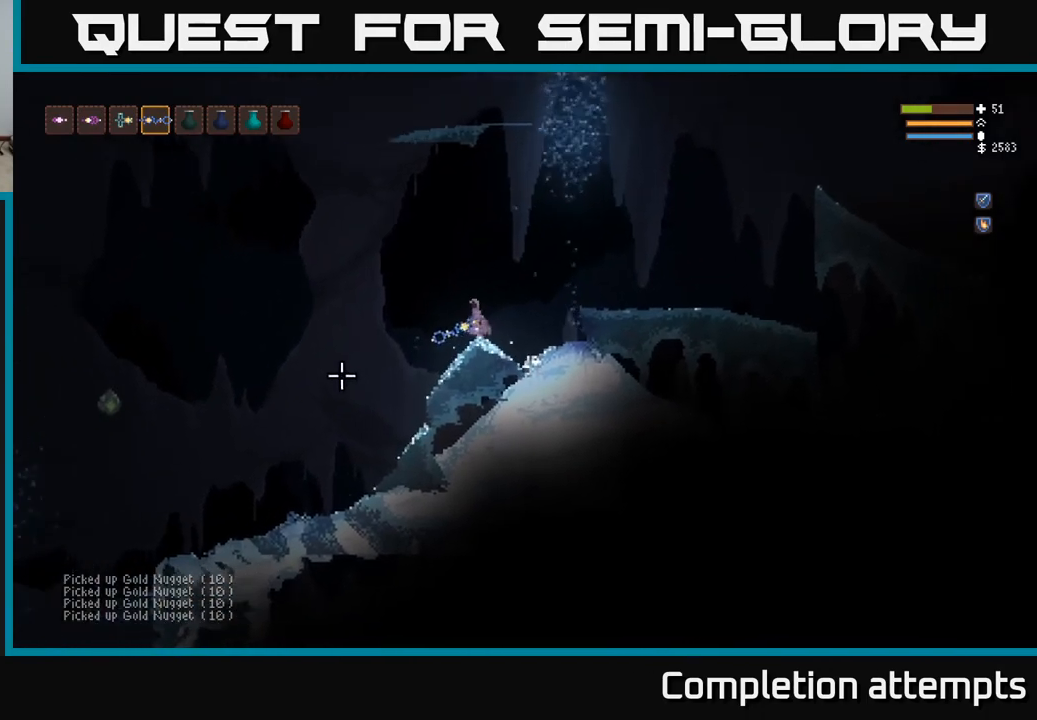
{"buttons": [], "left_stick": "left", "right_stick": "down-left", "events": [[33, "L2", "down"], [383, "L2", "up"]]}
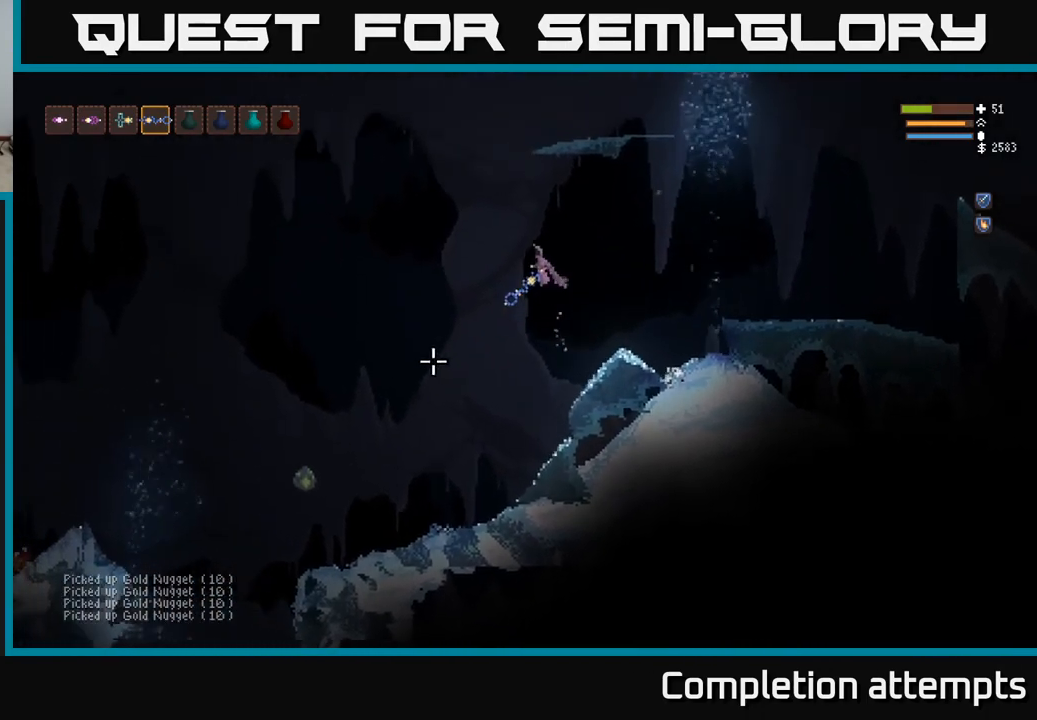
{"buttons": ["L2"], "left_stick": "center", "right_stick": "down-left", "events": [[17, "L1", "down"], [117, "L1", "up"], [450, "L2", "down"], [500, "left_stick", "center"]]}
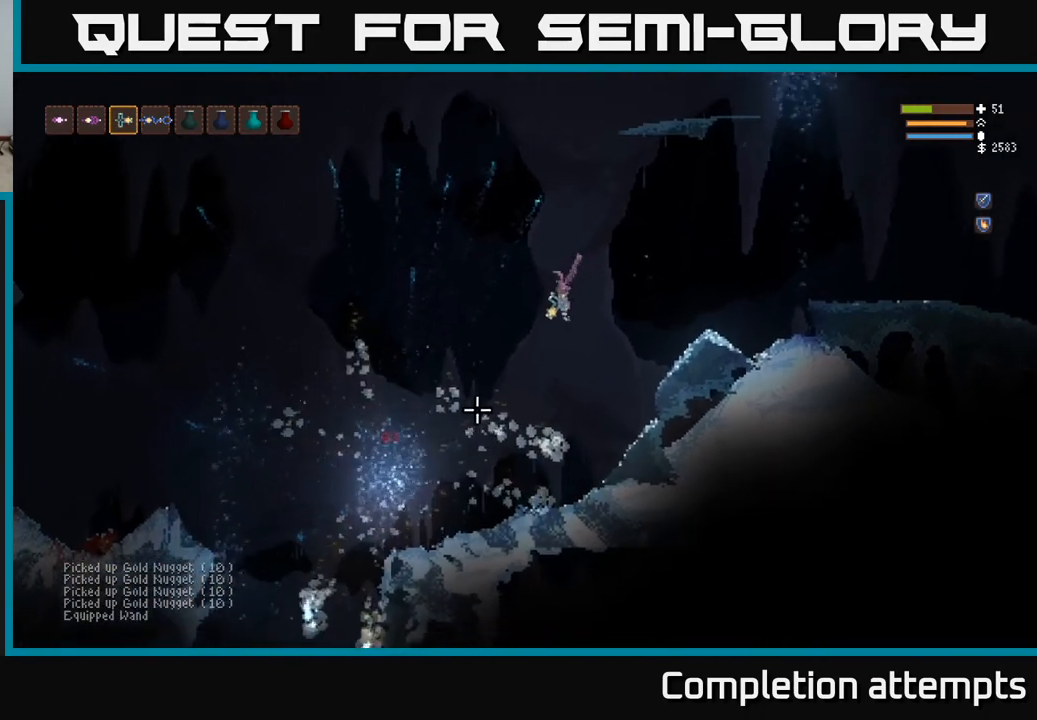
{"buttons": [], "left_stick": "right", "right_stick": "down-left", "events": [[233, "L2", "up"], [300, "R2", "down"], [383, "R2", "up"], [417, "left_stick", "right"]]}
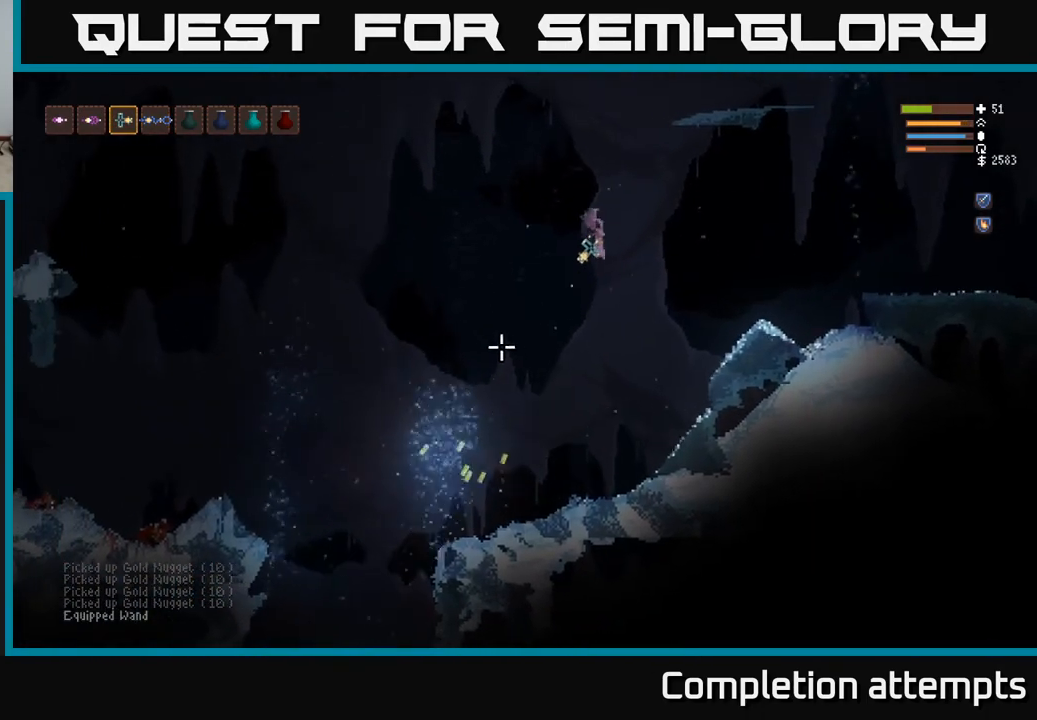
{"buttons": [], "left_stick": "left", "right_stick": "down-left", "events": [[233, "left_stick", "center"], [350, "left_stick", "left"]]}
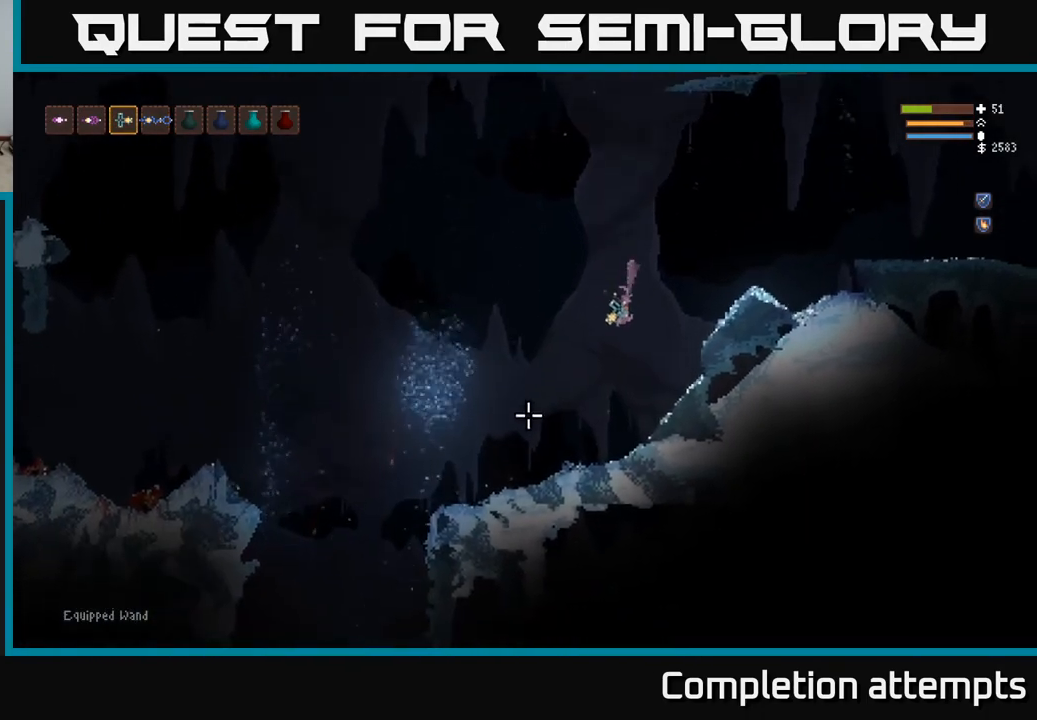
{"buttons": [], "left_stick": "center", "right_stick": "down-left", "events": [[200, "left_stick", "center"]]}
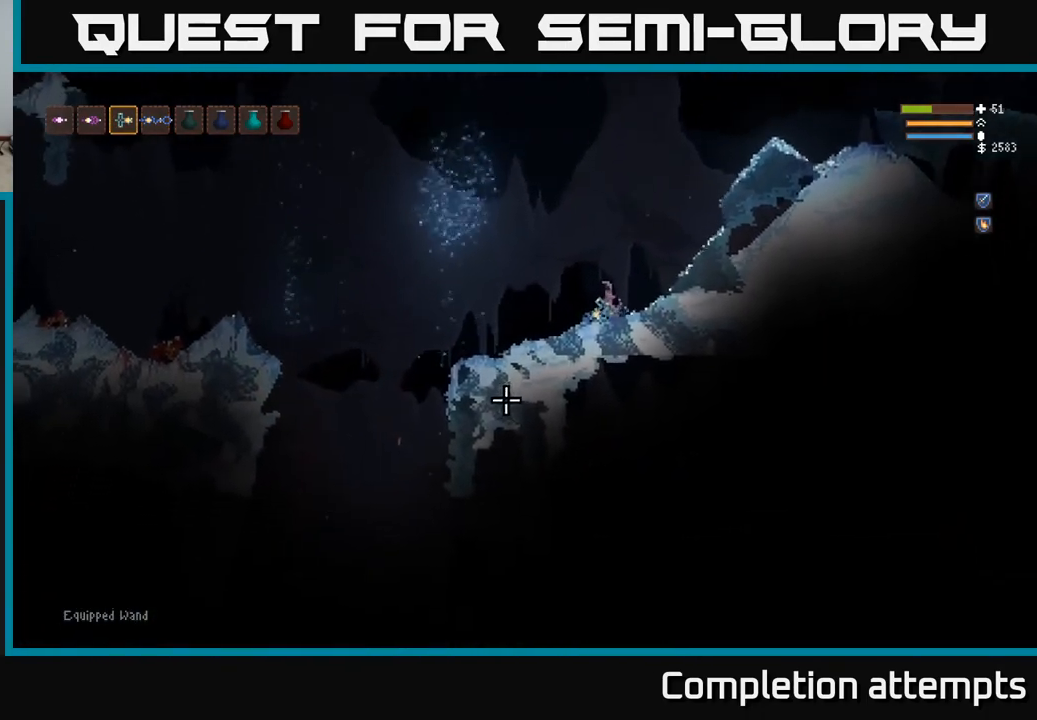
{"buttons": [], "left_stick": "center", "right_stick": "down-left", "events": [[33, "left_stick", "left"], [300, "L2", "down"], [383, "L2", "up"], [417, "left_stick", "center"]]}
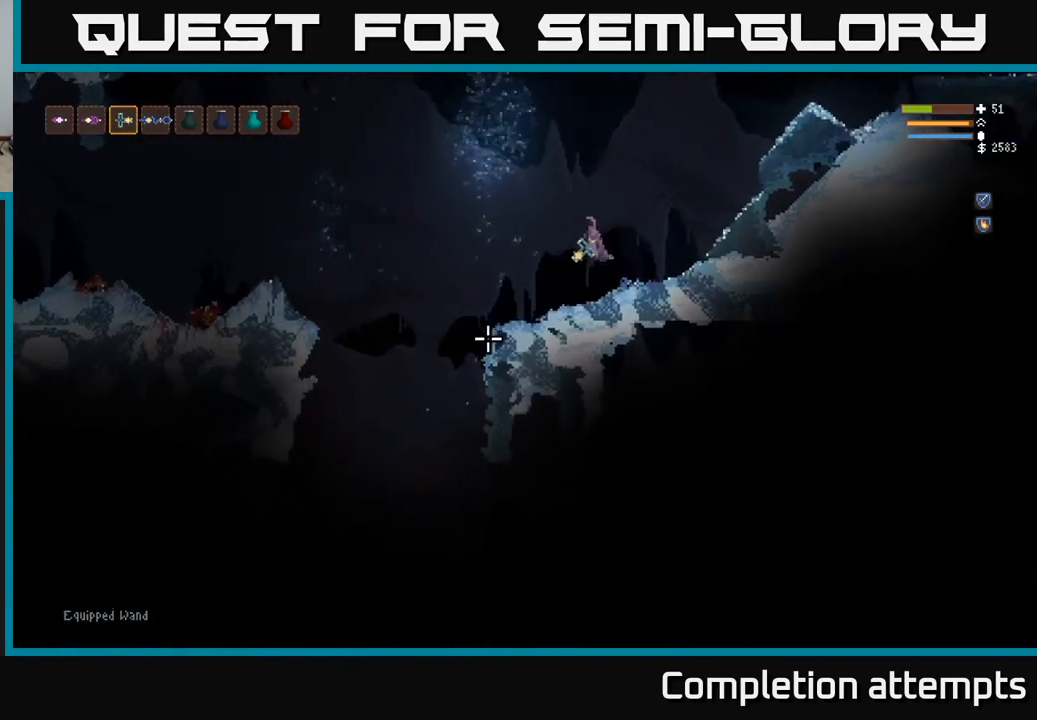
{"buttons": [], "left_stick": "left", "right_stick": "down-left", "events": [[117, "left_stick", "left"], [200, "L1", "down"], [317, "L1", "up"]]}
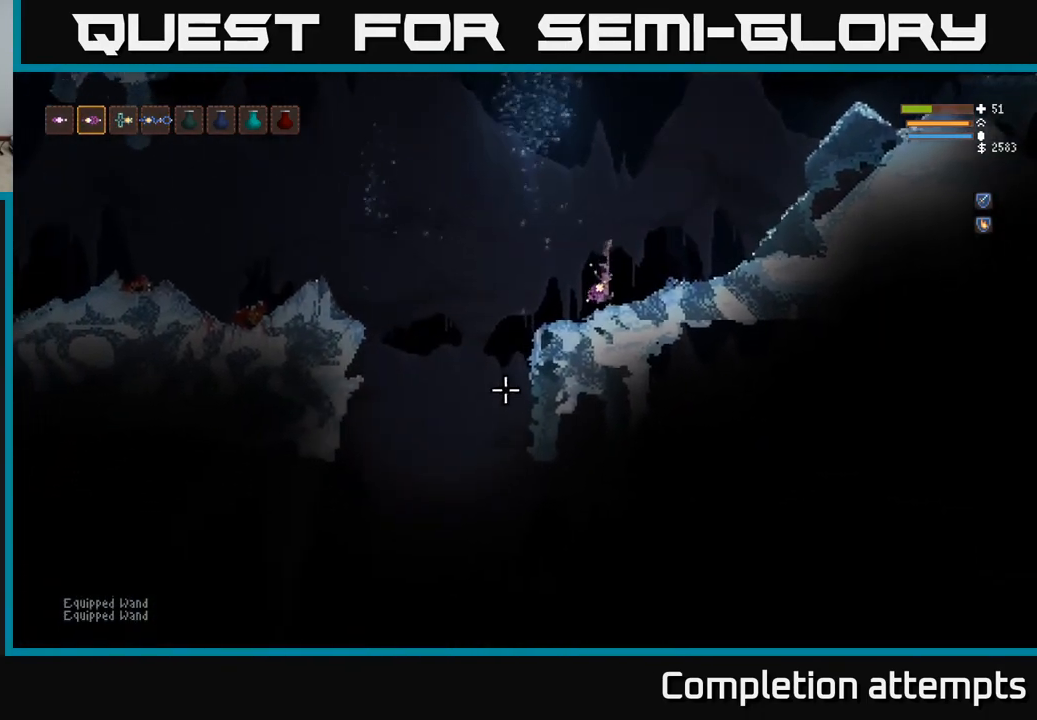
{"buttons": [], "left_stick": "left", "right_stick": "down-left", "events": [[233, "L2", "down"], [333, "L2", "up"]]}
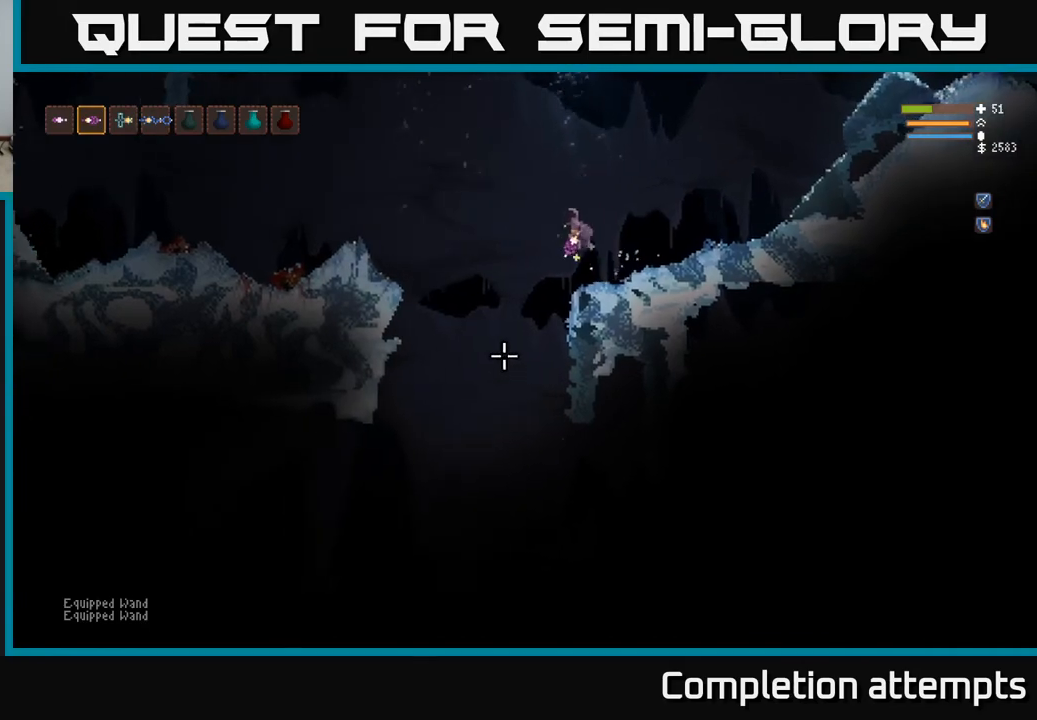
{"buttons": [], "left_stick": "center", "right_stick": "down", "events": [[350, "right_stick", "down"], [400, "left_stick", "center"]]}
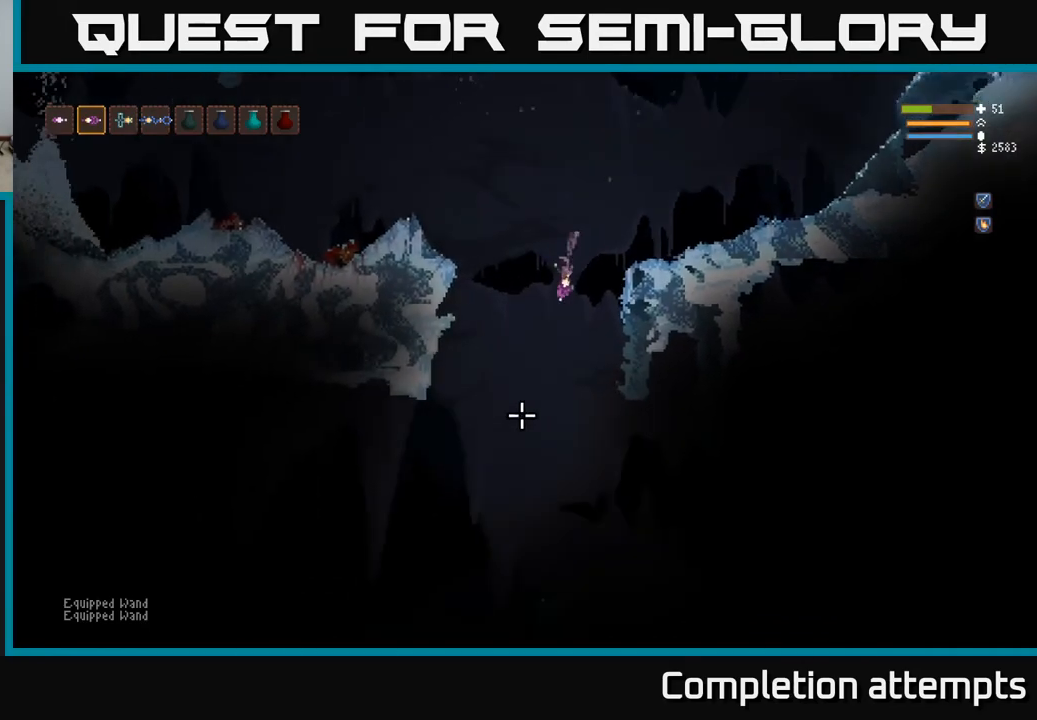
{"buttons": [], "left_stick": "center", "right_stick": "down", "events": [[217, "L2", "down"], [350, "L2", "up"]]}
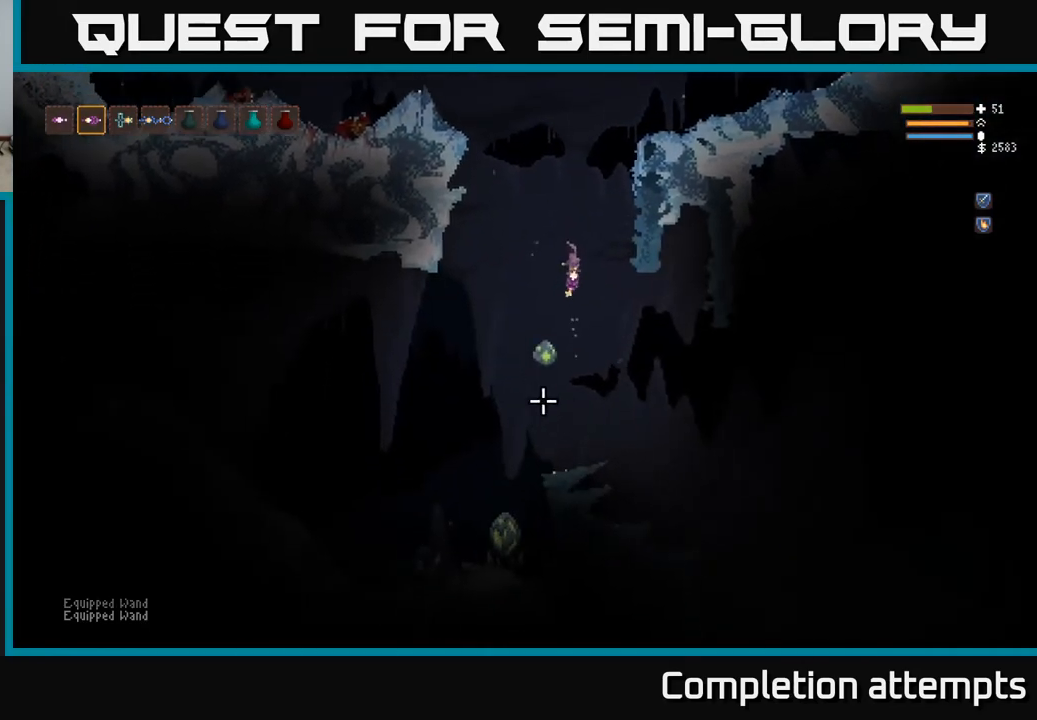
{"buttons": ["L2"], "left_stick": "left", "right_stick": "down", "events": [[17, "L2", "down"], [50, "R2", "down"], [50, "left_stick", "right"], [167, "R2", "up"], [200, "left_stick", "up"], [250, "left_stick", "left"]]}
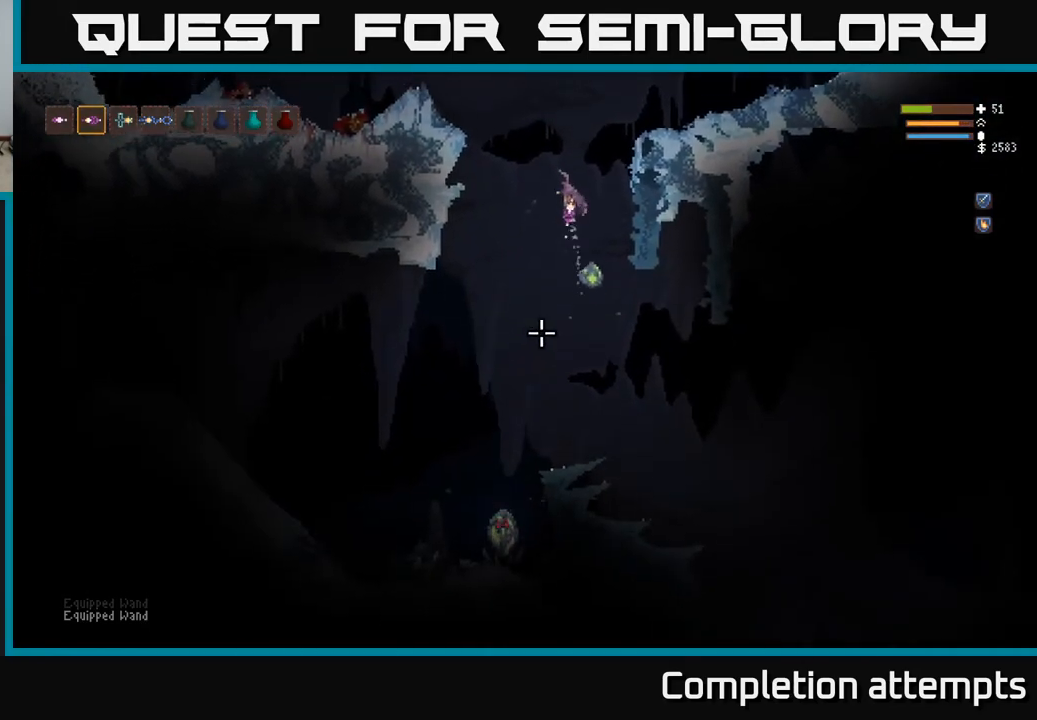
{"buttons": [], "left_stick": "center", "right_stick": "down", "events": [[50, "L2", "up"], [233, "R2", "down"], [333, "R2", "up"], [450, "left_stick", "center"]]}